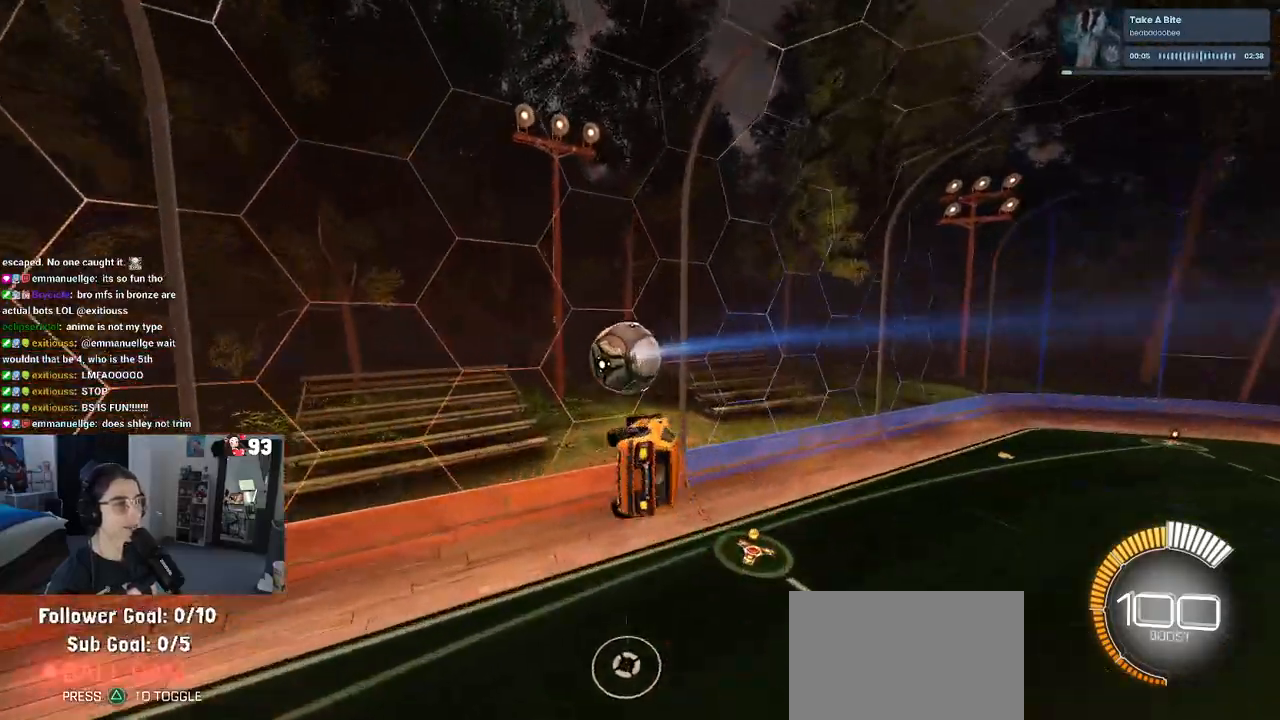
Gameplay with a controller (PlayStation layout); each line is a JSON object with the inputs held at the frame after it. "events" lists button and stick changes between this image and that frame as [ms after this image, input, new state], when the widget could be followed in between. Not read: R2.
{"buttons": [], "left_stick": "center", "right_stick": "center", "events": [[17, "left_stick", "down"], [117, "left_stick", "center"]]}
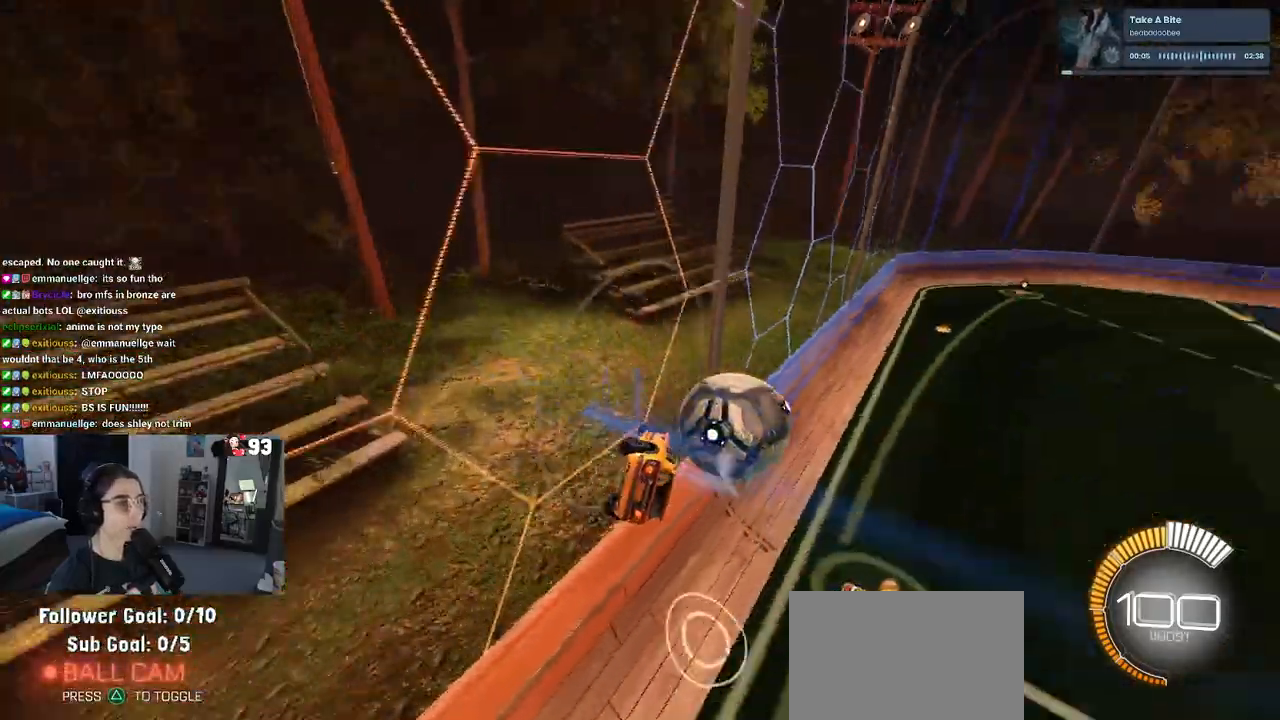
{"buttons": ["R1"], "left_stick": "down-left", "right_stick": "center", "events": [[33, "left_stick", "left"], [133, "R1", "down"], [250, "left_stick", "center"], [450, "left_stick", "left"], [500, "left_stick", "down-left"]]}
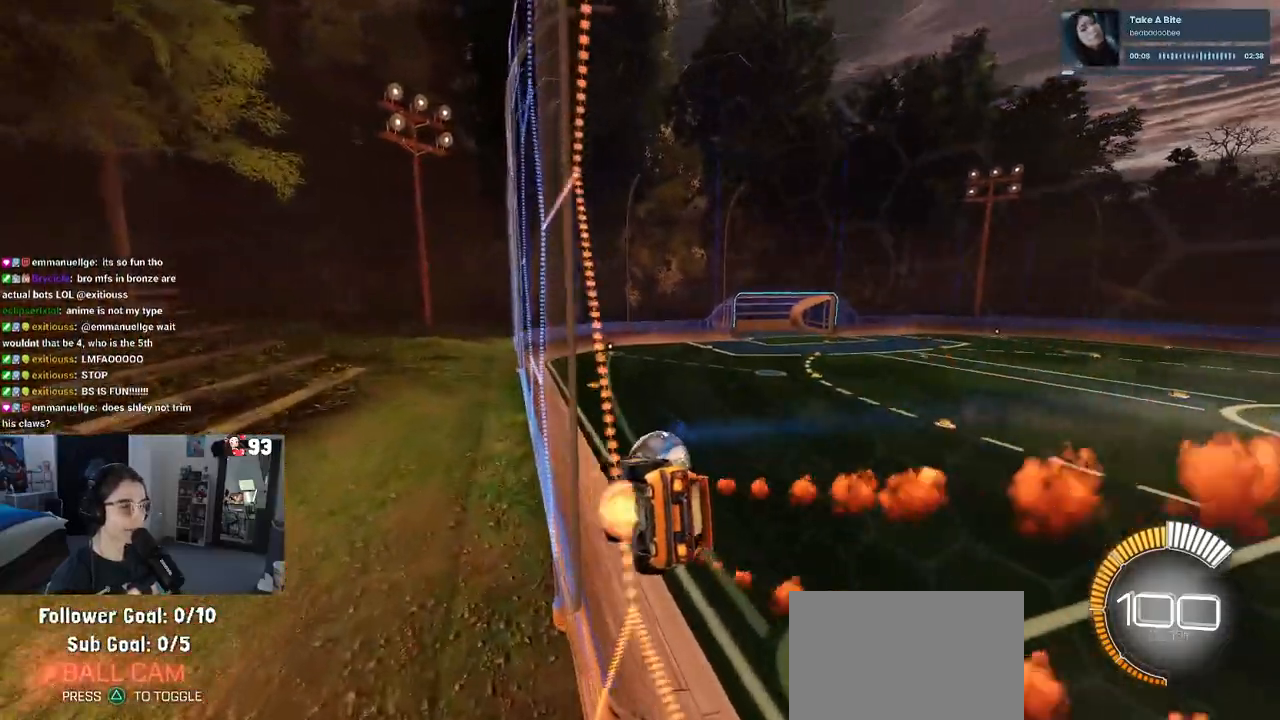
{"buttons": [], "left_stick": "up", "right_stick": "center", "events": [[17, "CROSS", "down"], [67, "SQUARE", "down"], [250, "CROSS", "up"], [283, "SQUARE", "up"], [333, "R1", "up"], [350, "left_stick", "center"], [450, "left_stick", "up"]]}
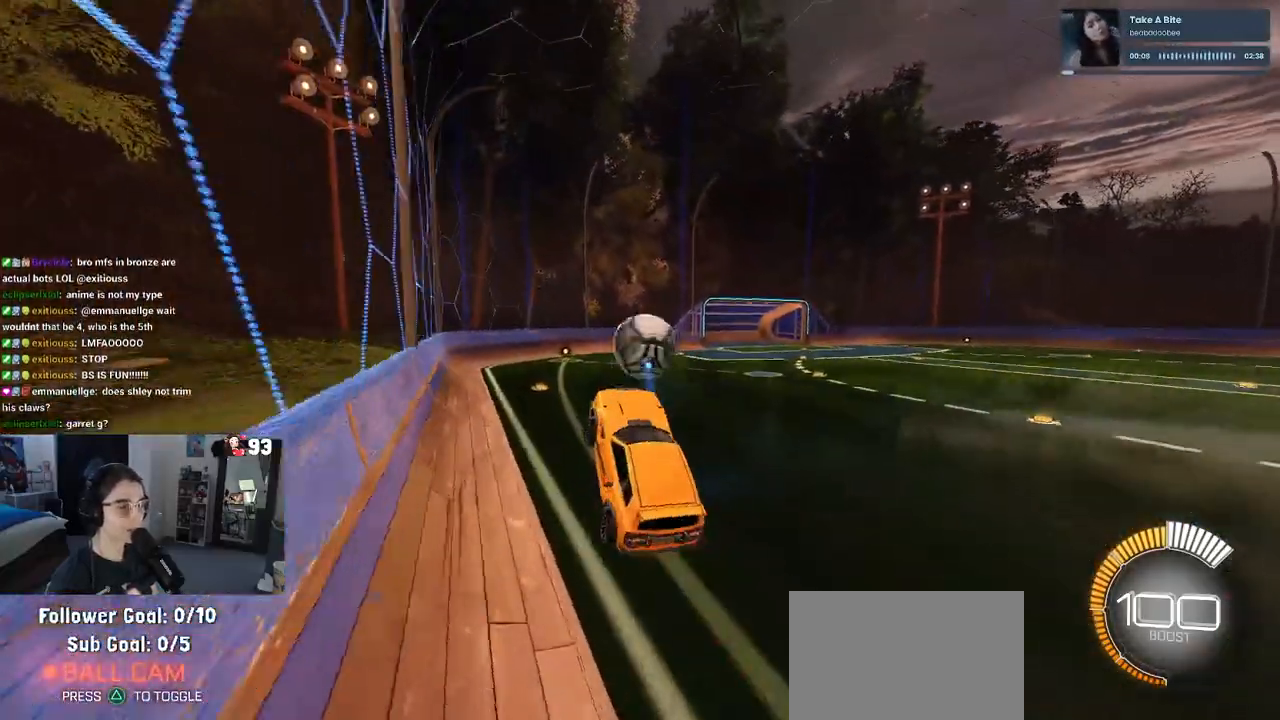
{"buttons": [], "left_stick": "up-right", "right_stick": "center", "events": [[133, "CROSS", "down"], [250, "left_stick", "up-right"], [267, "CROSS", "up"]]}
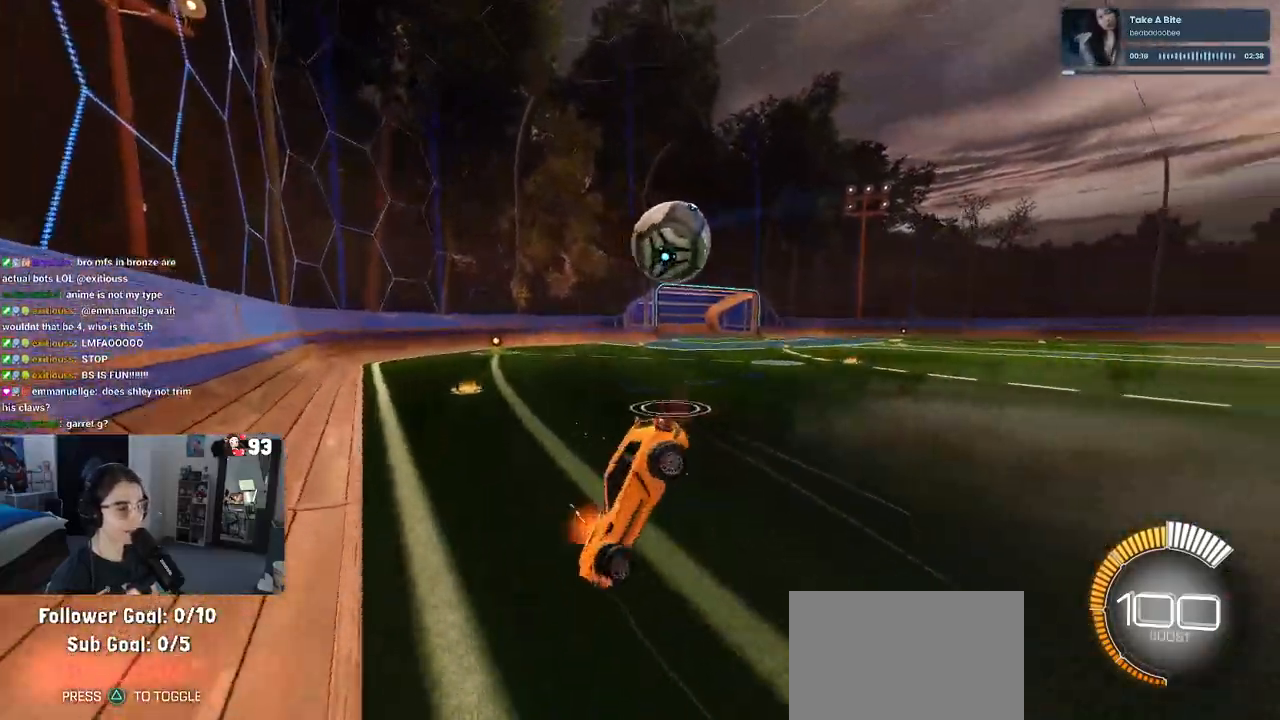
{"buttons": ["SQUARE"], "left_stick": "up-left", "right_stick": "center", "events": [[17, "left_stick", "center"], [283, "left_stick", "up-left"], [317, "SQUARE", "down"]]}
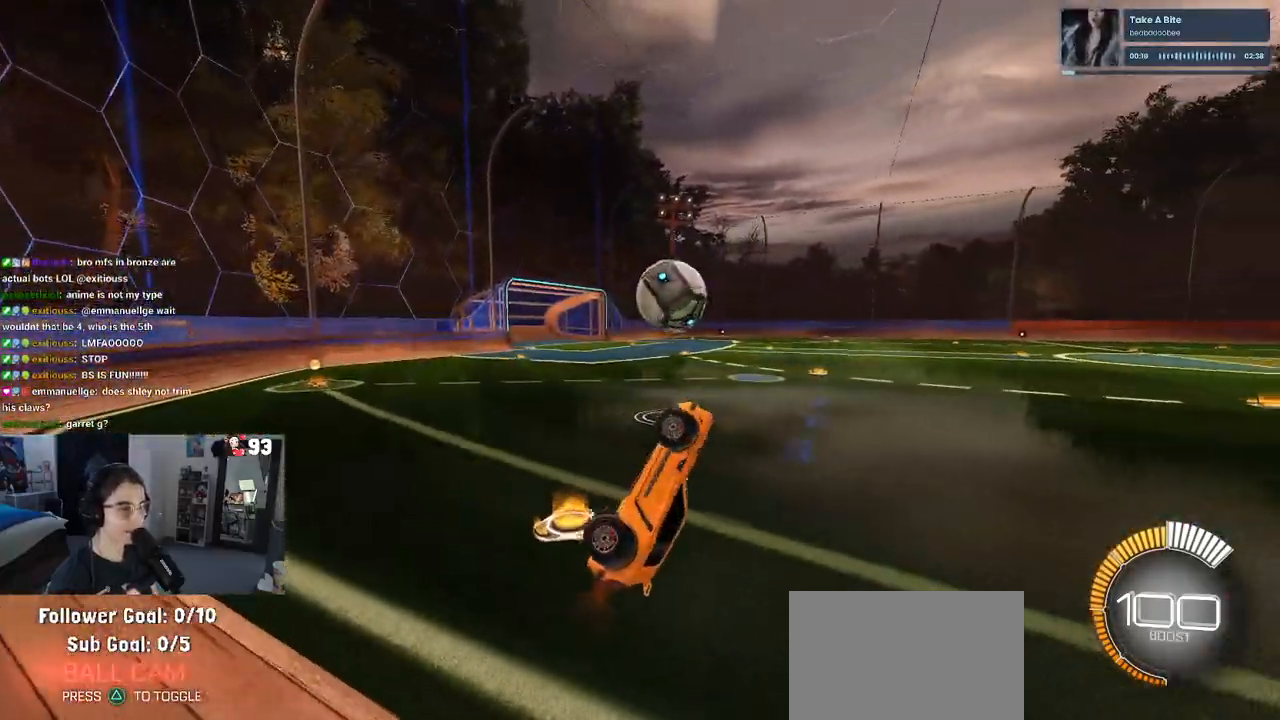
{"buttons": [], "left_stick": "center", "right_stick": "center", "events": [[17, "SQUARE", "up"], [200, "left_stick", "up"], [383, "left_stick", "center"]]}
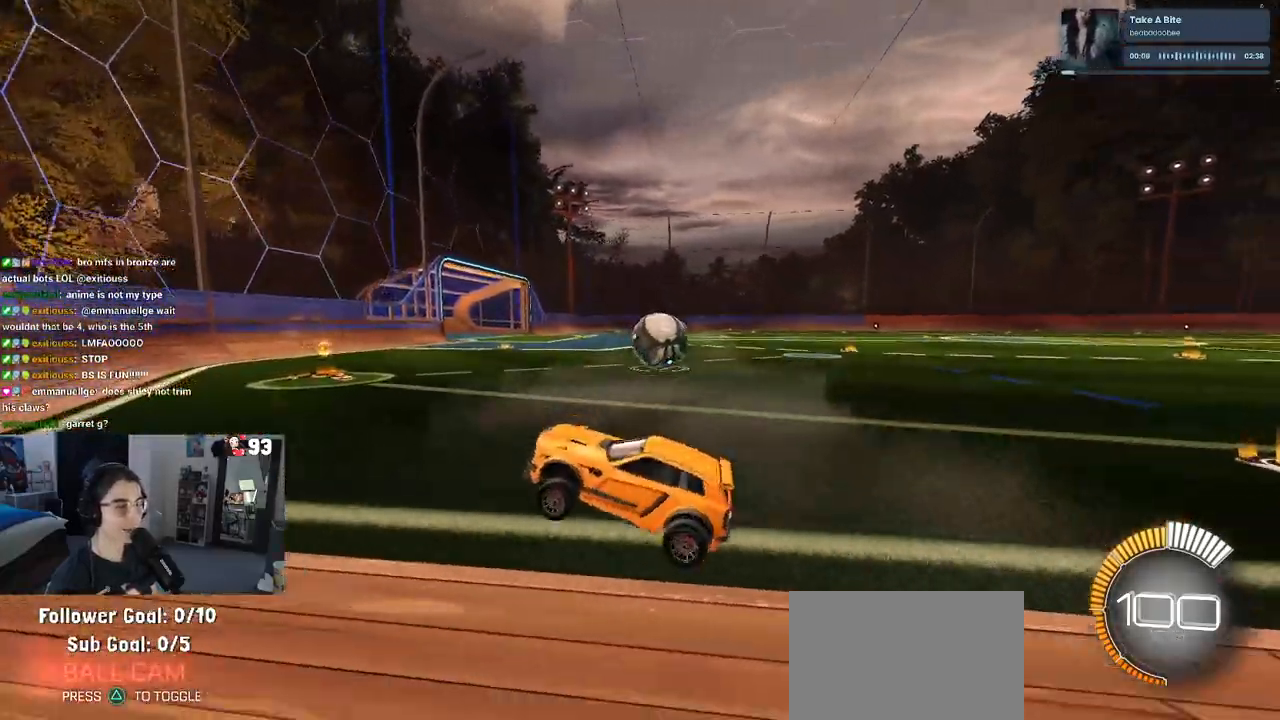
{"buttons": [], "left_stick": "right", "right_stick": "center", "events": [[200, "left_stick", "right"]]}
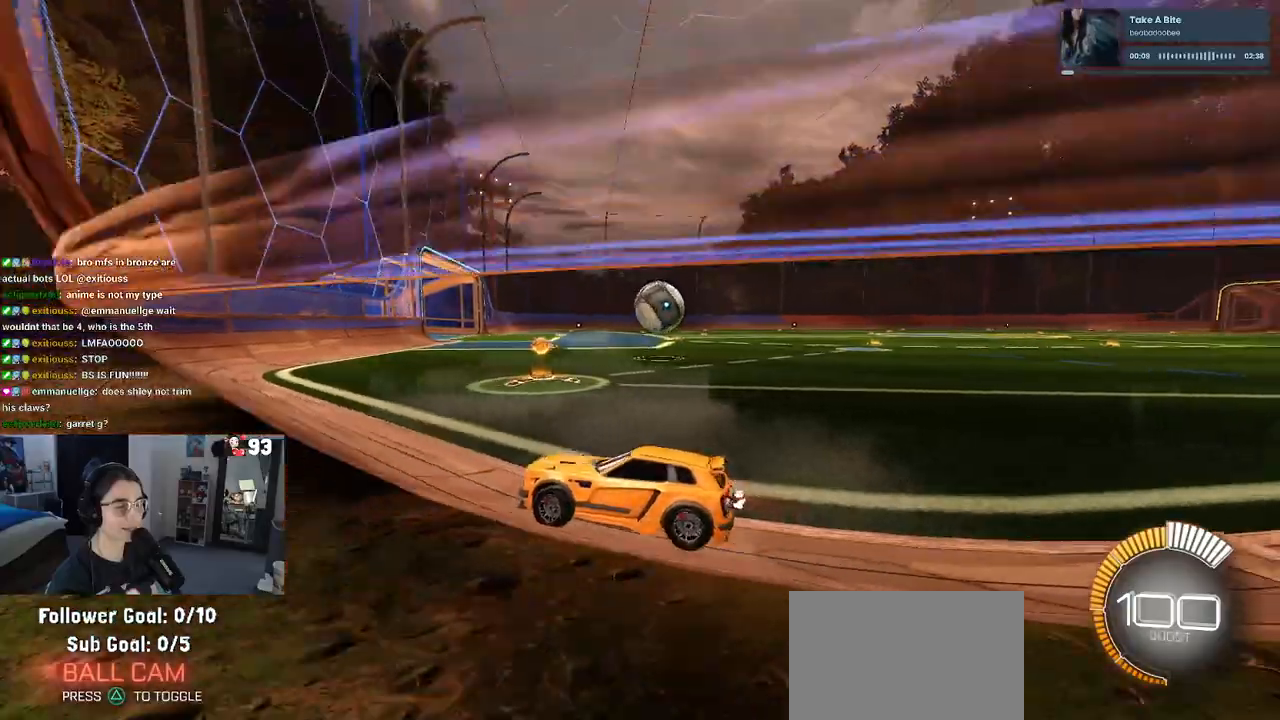
{"buttons": ["R1"], "left_stick": "right", "right_stick": "center", "events": [[283, "left_stick", "center"], [450, "R1", "down"], [500, "left_stick", "right"]]}
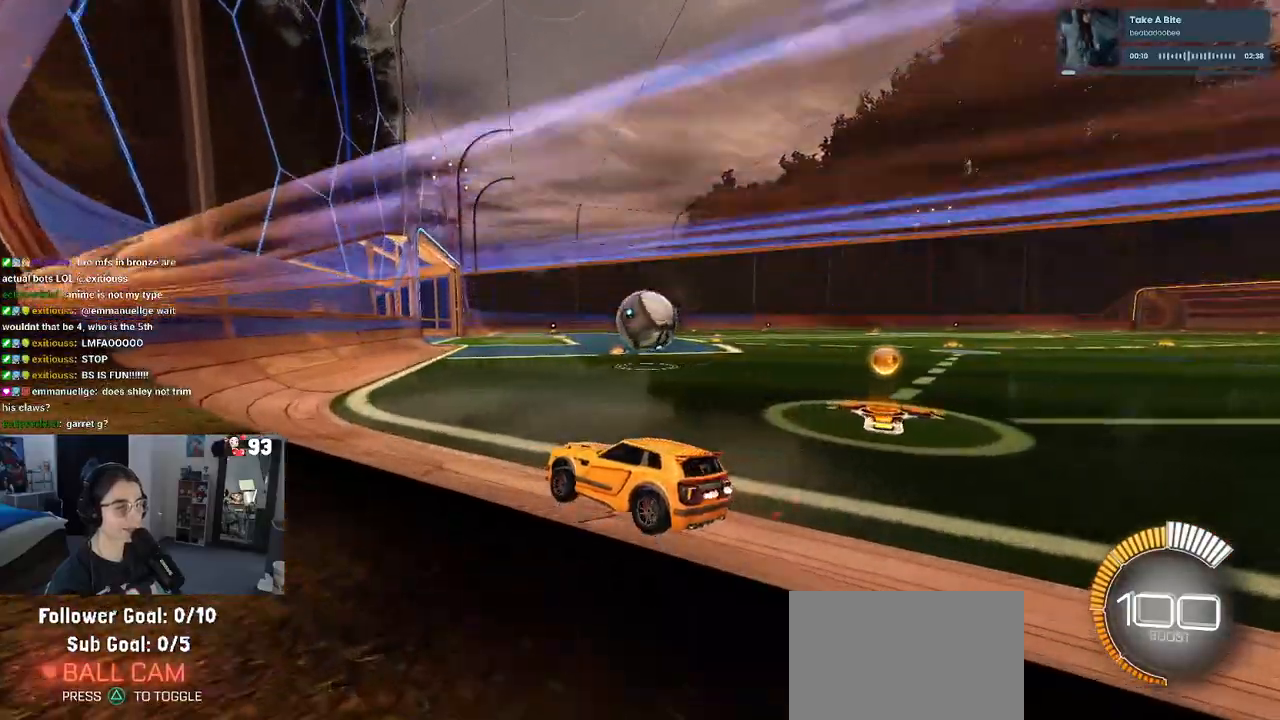
{"buttons": ["R1"], "left_stick": "right", "right_stick": "center", "events": [[233, "left_stick", "center"], [300, "left_stick", "left"], [400, "CROSS", "down"], [433, "left_stick", "right"], [500, "CROSS", "up"]]}
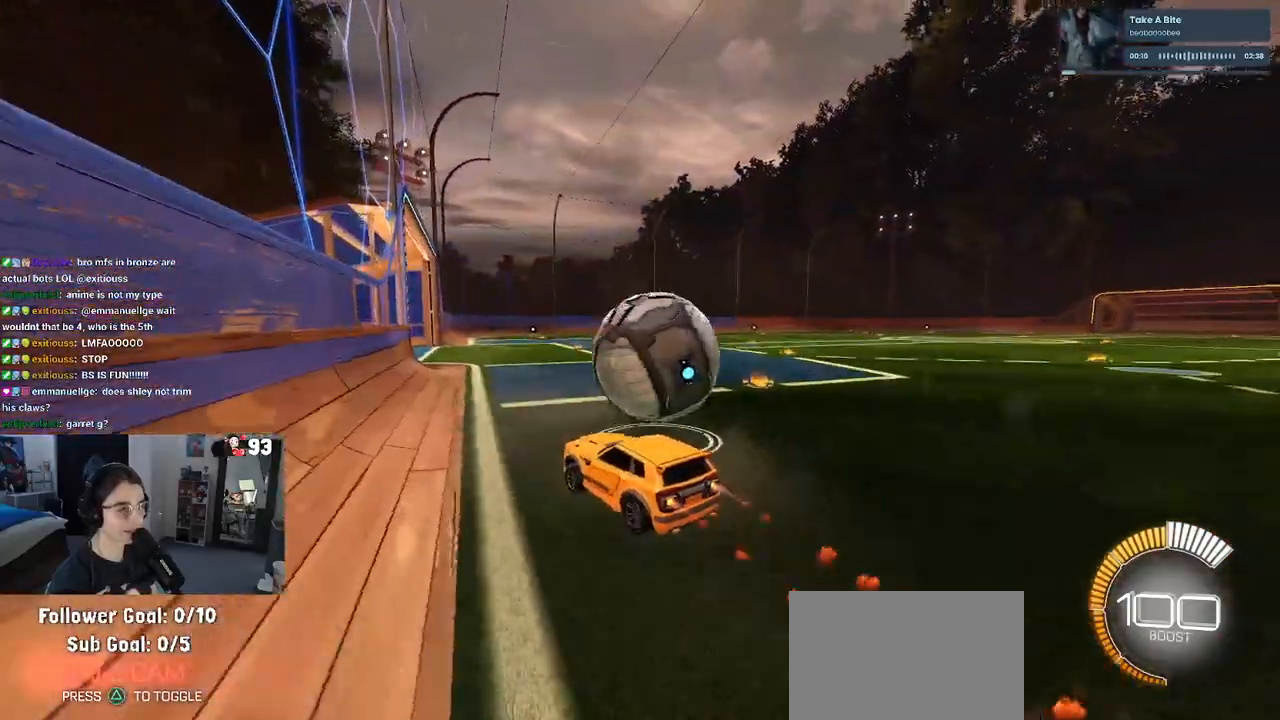
{"buttons": ["SQUARE"], "left_stick": "right", "right_stick": "center", "events": [[50, "CROSS", "down"], [167, "CROSS", "up"], [167, "SQUARE", "down"], [400, "R1", "up"]]}
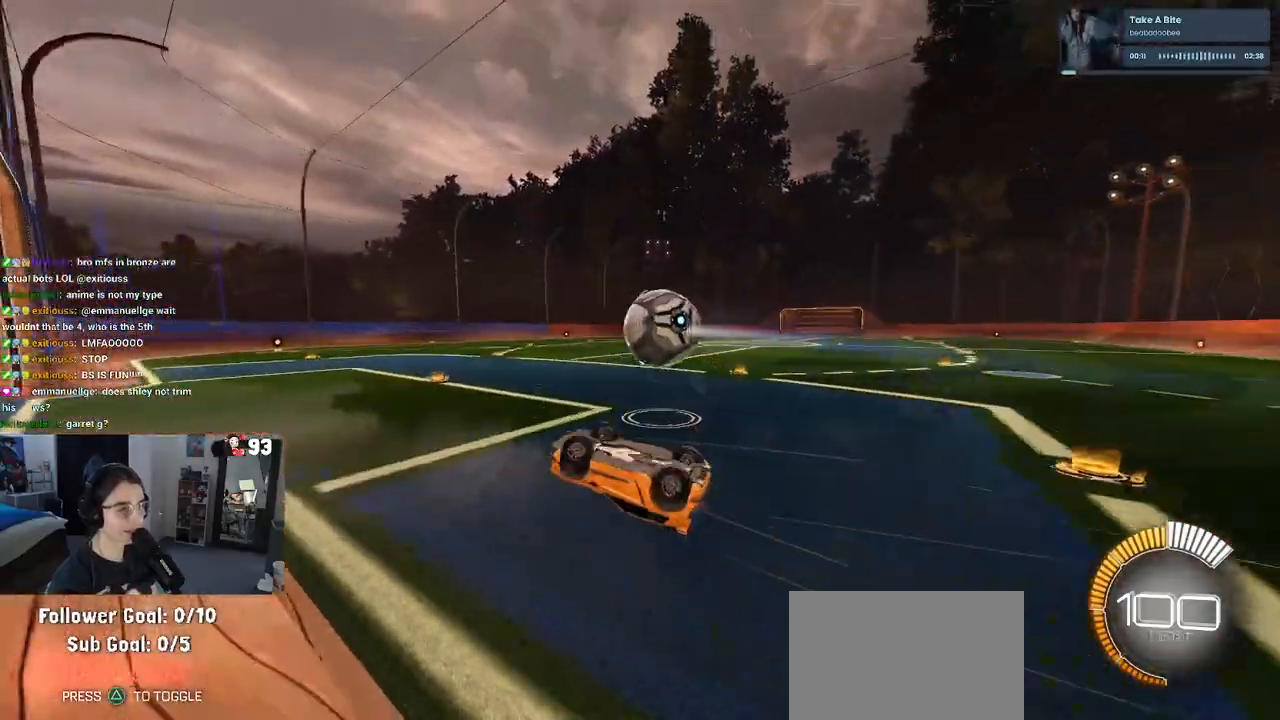
{"buttons": [], "left_stick": "up", "right_stick": "center", "events": [[267, "SQUARE", "up"], [483, "left_stick", "up"]]}
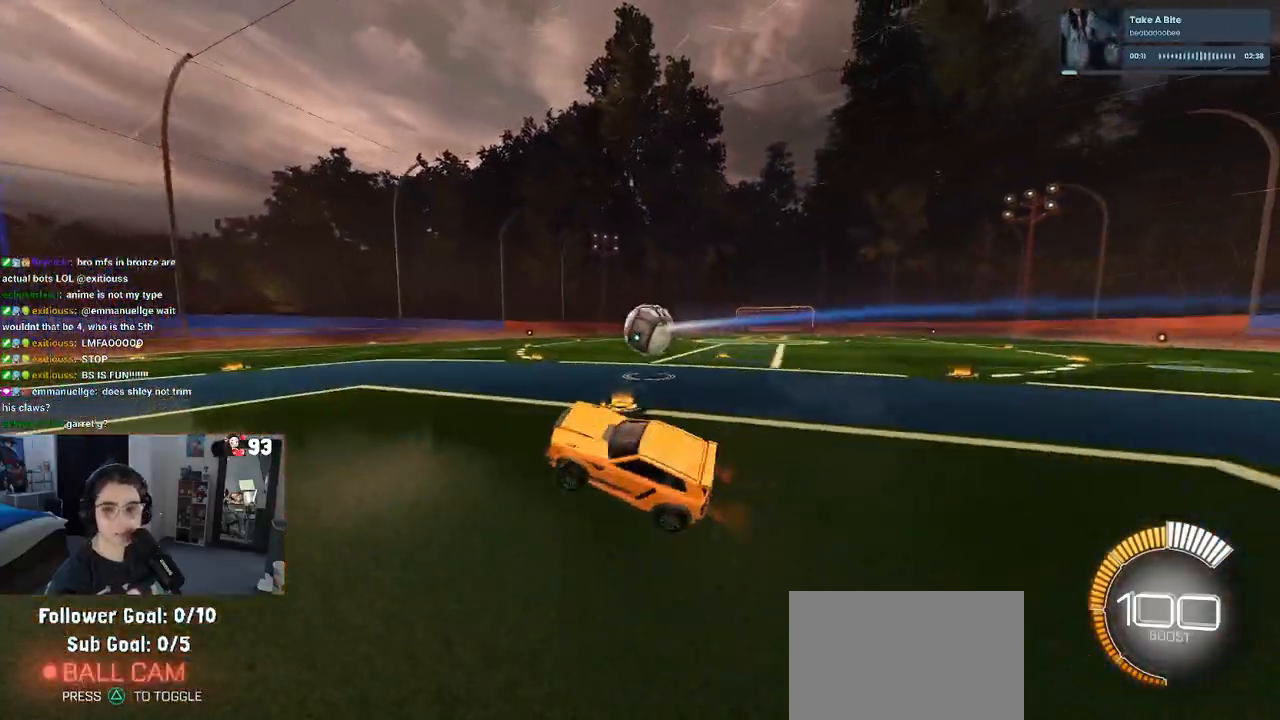
{"buttons": [], "left_stick": "right", "right_stick": "center", "events": [[17, "left_stick", "center"], [183, "left_stick", "right"]]}
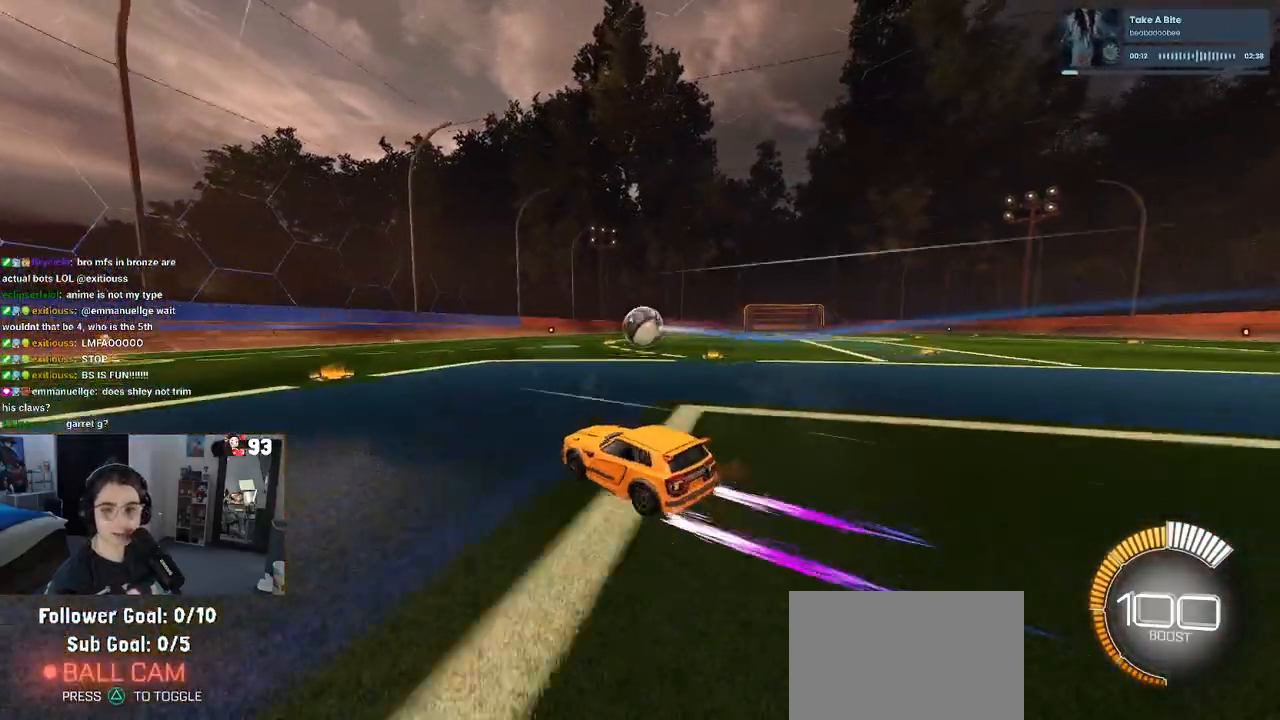
{"buttons": ["SQUARE"], "left_stick": "down", "right_stick": "center", "events": [[217, "CROSS", "down"], [217, "left_stick", "up"], [300, "CROSS", "up"], [383, "CROSS", "down"], [467, "SQUARE", "down"], [467, "left_stick", "down"], [500, "CROSS", "up"]]}
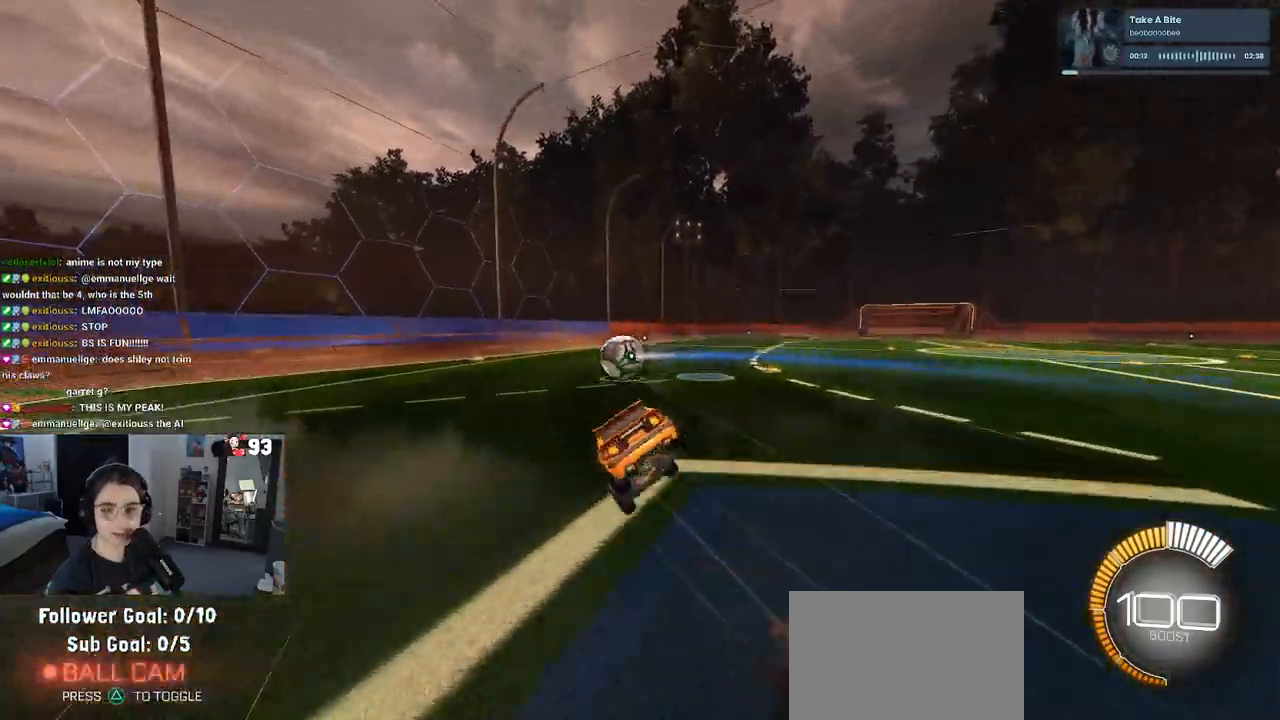
{"buttons": ["SQUARE"], "left_stick": "down-left", "right_stick": "center", "events": [[300, "left_stick", "down-left"]]}
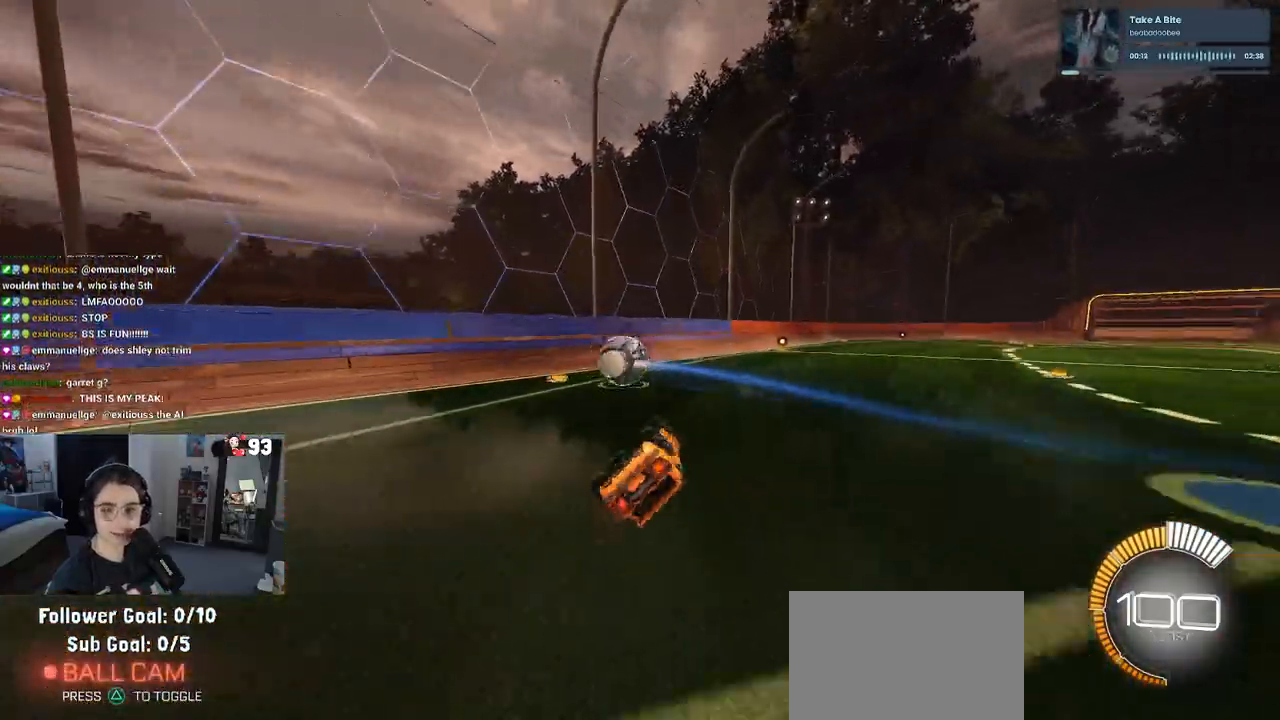
{"buttons": [], "left_stick": "left", "right_stick": "center", "events": [[267, "SQUARE", "up"], [300, "left_stick", "center"], [400, "left_stick", "left"]]}
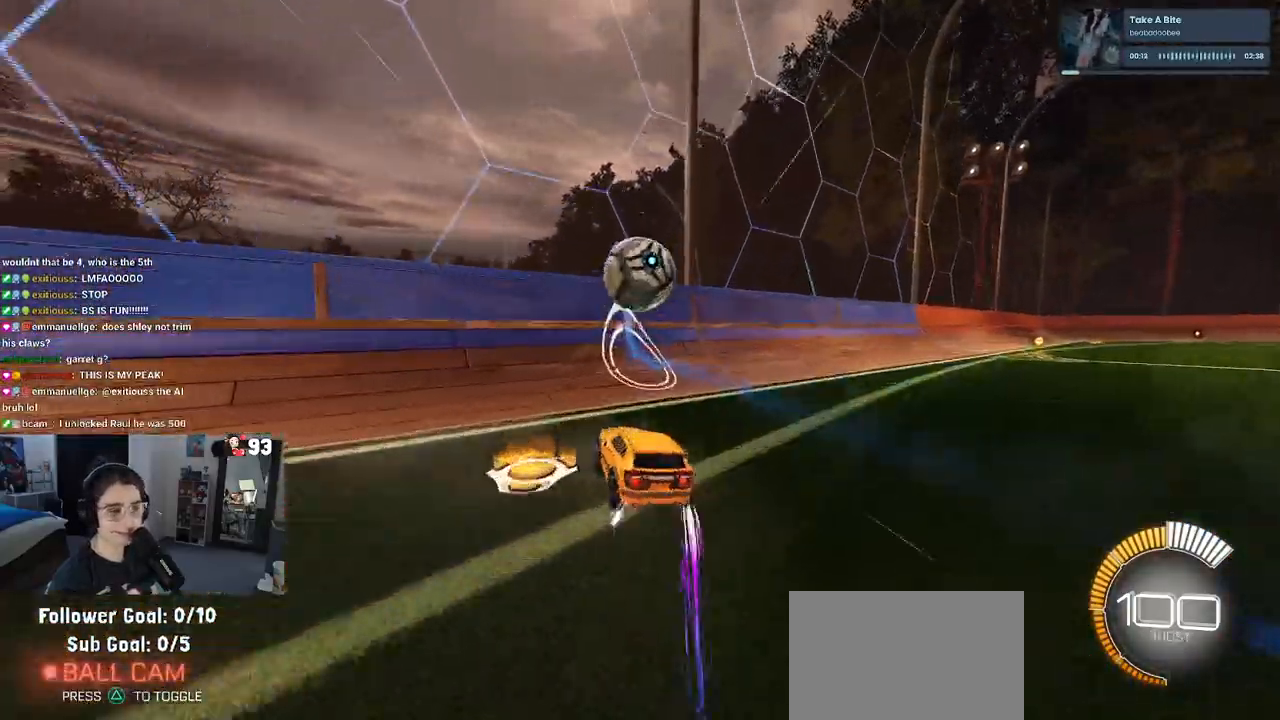
{"buttons": [], "left_stick": "right", "right_stick": "center", "events": [[50, "left_stick", "center"], [133, "left_stick", "right"]]}
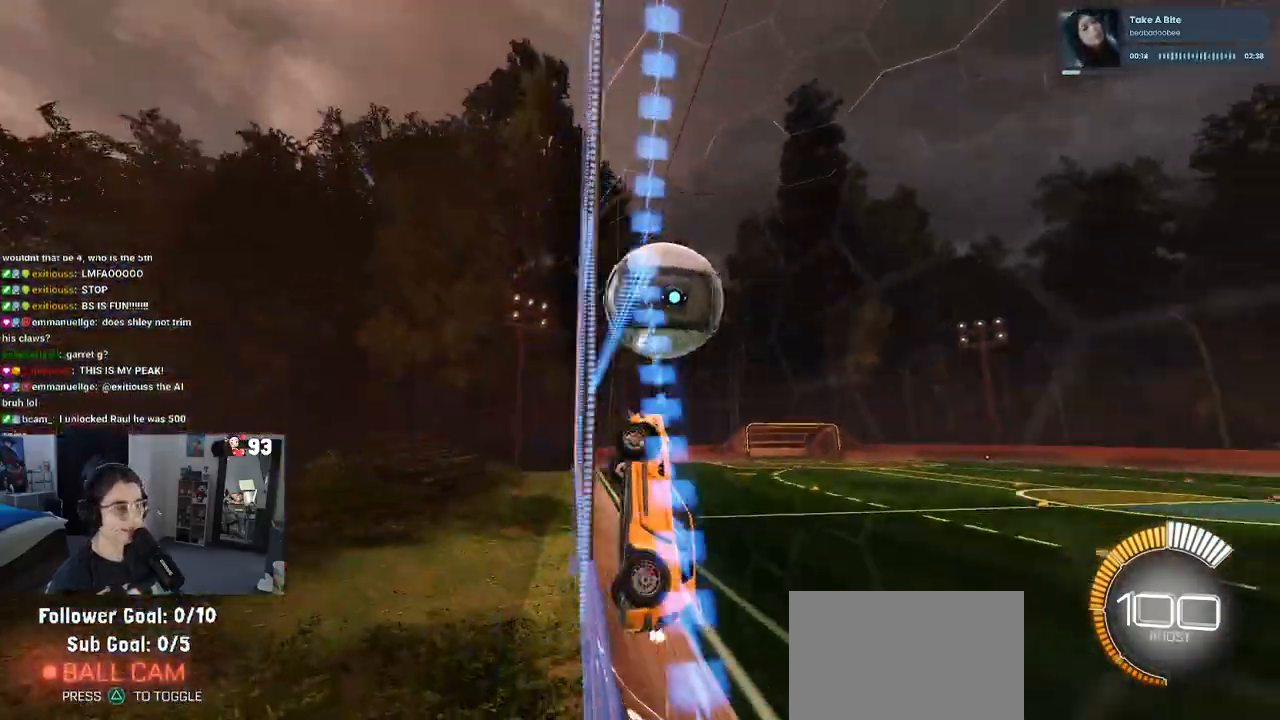
{"buttons": [], "left_stick": "right", "right_stick": "center", "events": [[267, "left_stick", "center"], [417, "left_stick", "right"]]}
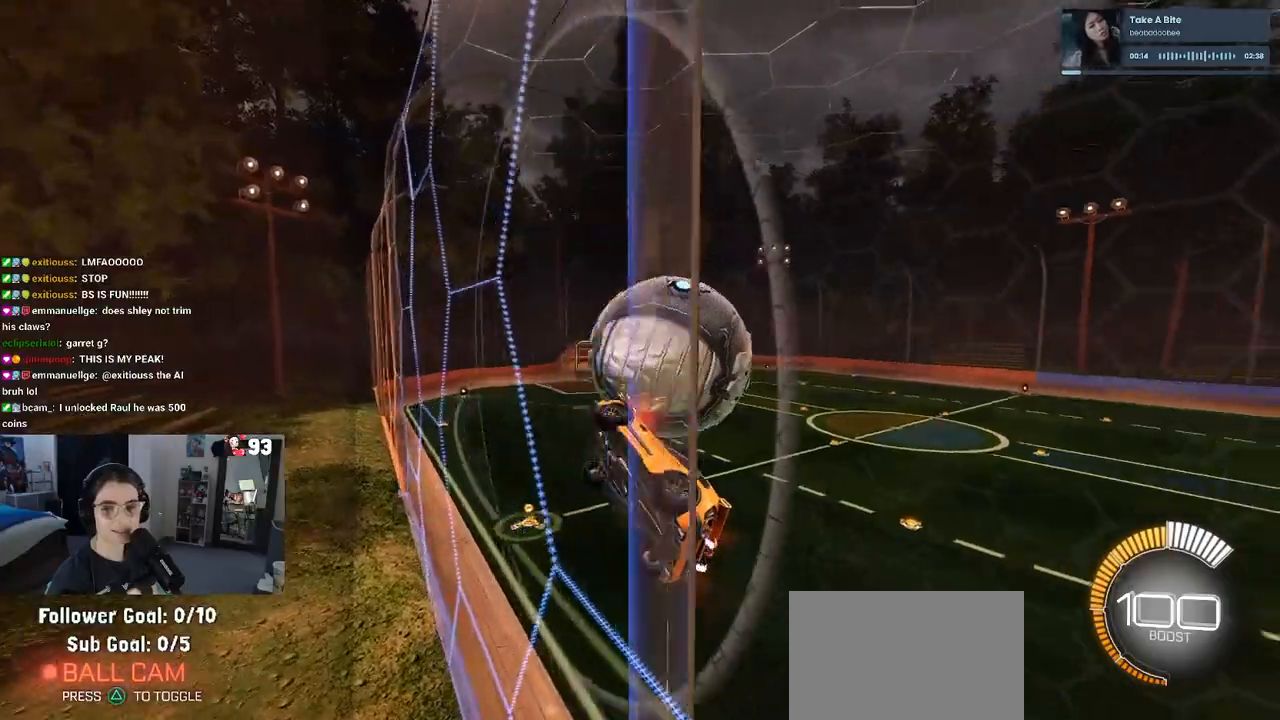
{"buttons": ["CROSS", "R1"], "left_stick": "down", "right_stick": "center", "events": [[133, "left_stick", "center"], [400, "CROSS", "down"], [417, "left_stick", "down"], [433, "R1", "down"]]}
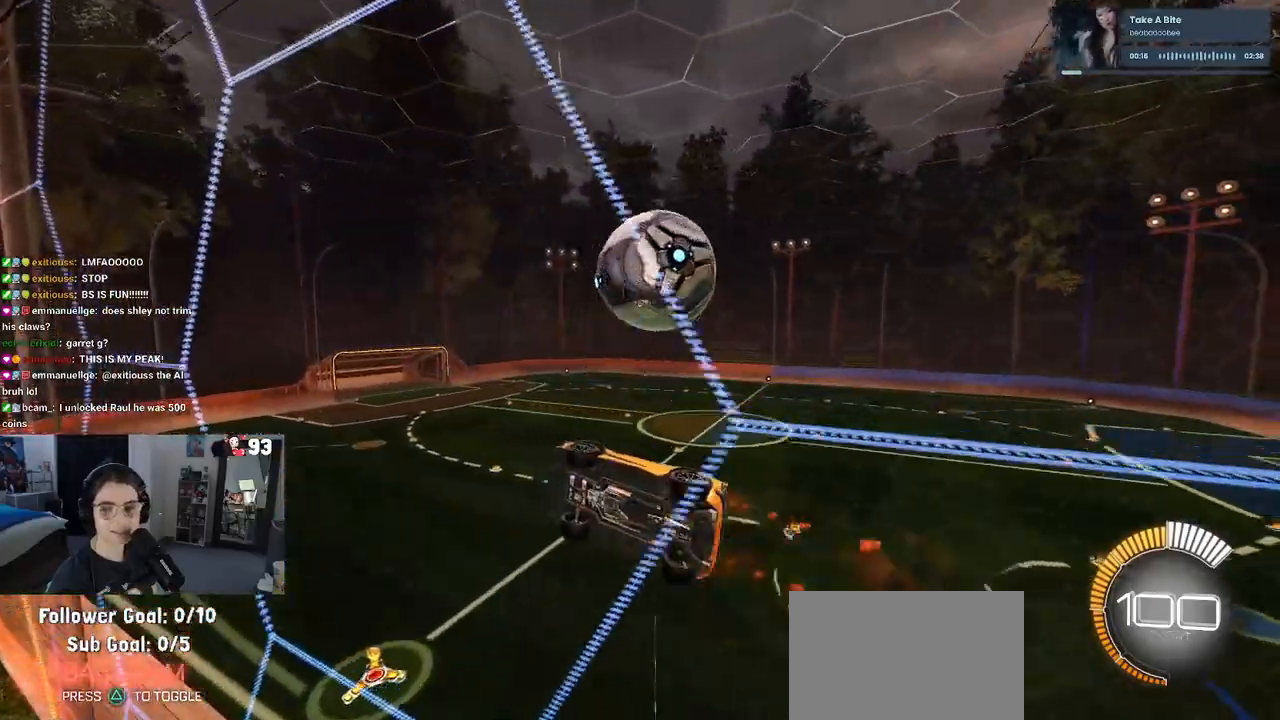
{"buttons": [], "left_stick": "up-right", "right_stick": "center", "events": [[50, "L1", "down"], [133, "CROSS", "up"], [150, "R1", "up"], [267, "left_stick", "down-right"], [383, "left_stick", "right"], [467, "L1", "up"], [500, "left_stick", "up-right"]]}